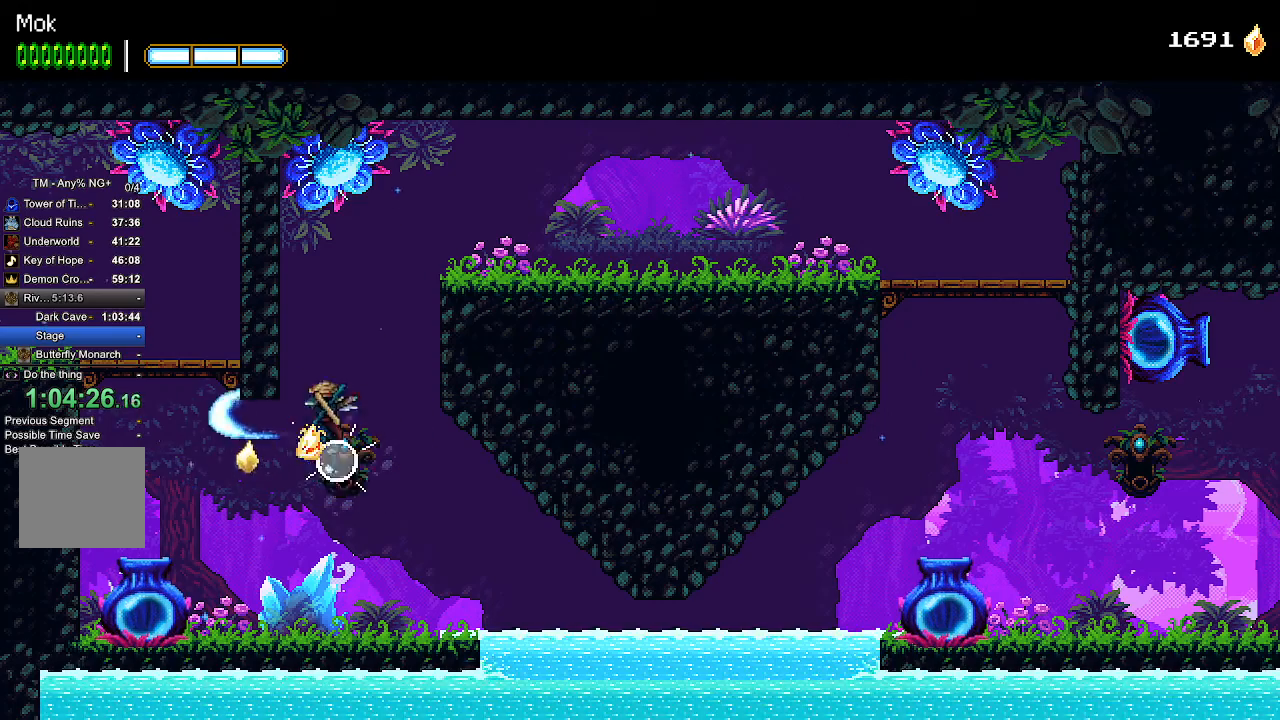
Gameplay with a controller (PlayStation layout); each line is a JSON object with the inputs held at the frame after it. "events" lists button and stick changes between this image and that frame as [ms after this image, input, new state], when the widget could be followed in between. Not read: START.
{"buttons": ["CROSS", "DPAD_LEFT"], "left_stick": "center", "right_stick": "center"}
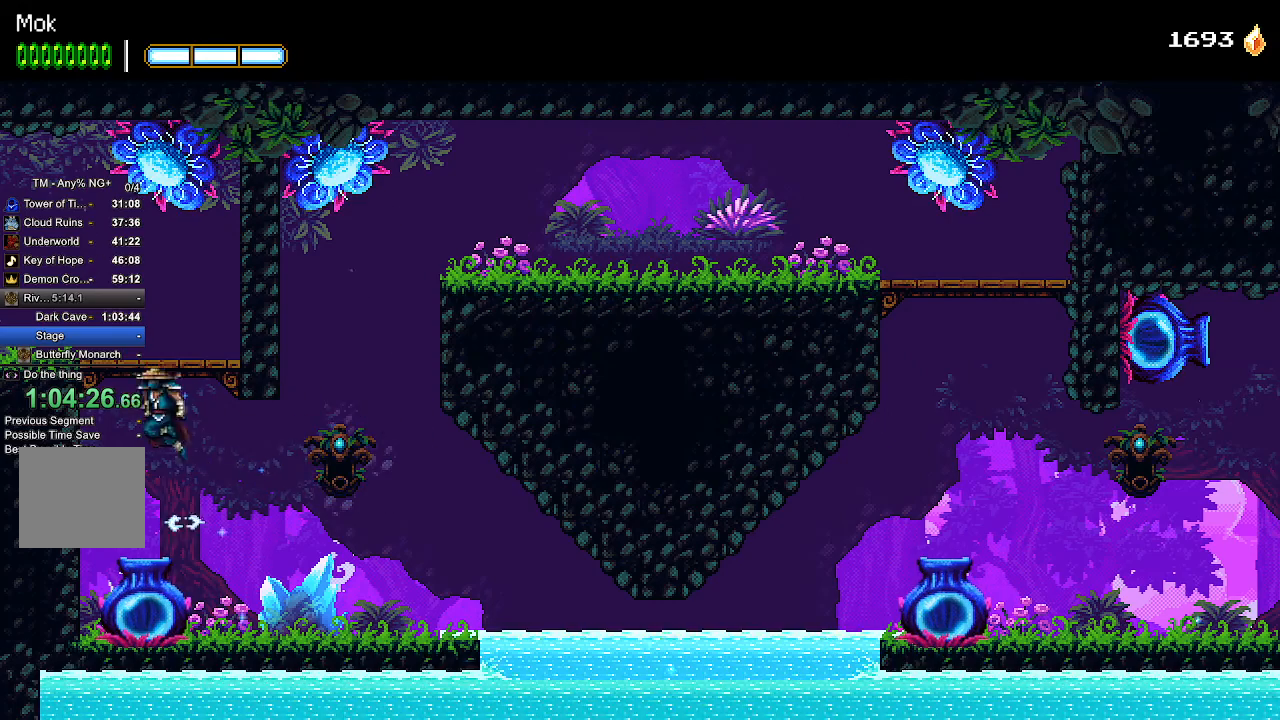
{"buttons": ["DPAD_LEFT"], "left_stick": "center", "right_stick": "center", "events": [[300, "CROSS", "up"]]}
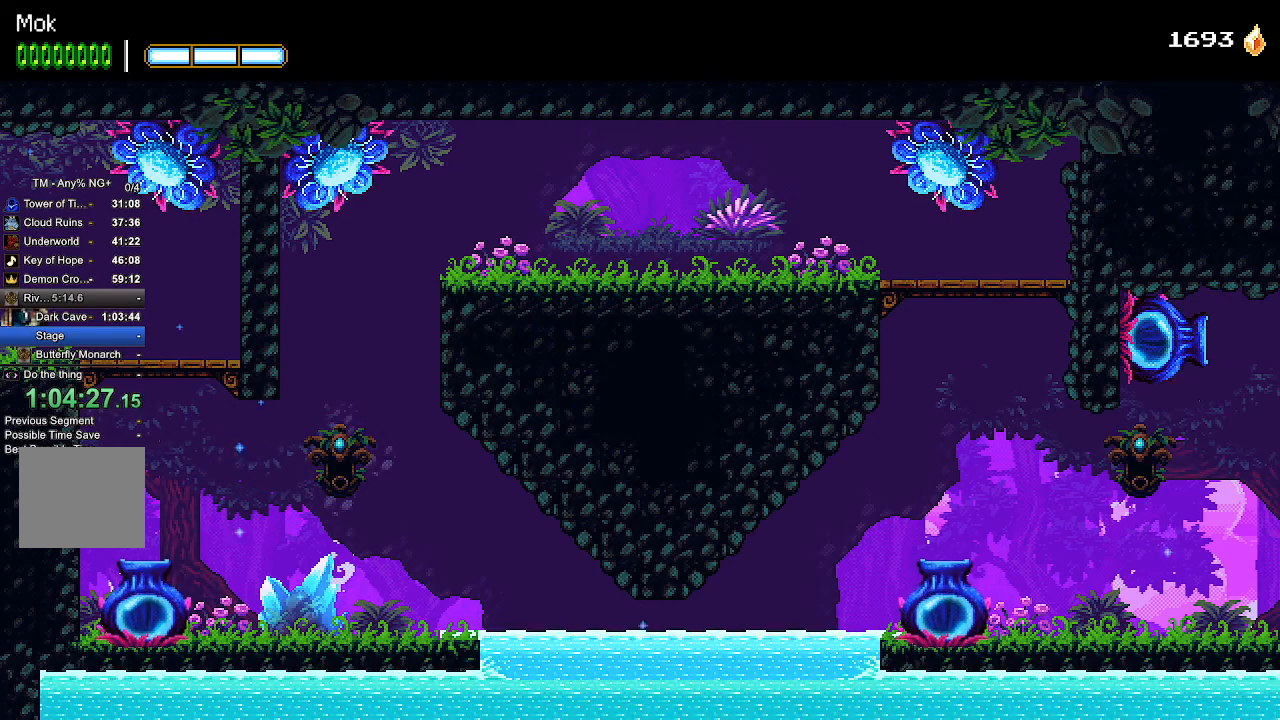
{"buttons": ["DPAD_LEFT"], "left_stick": "center", "right_stick": "center", "events": []}
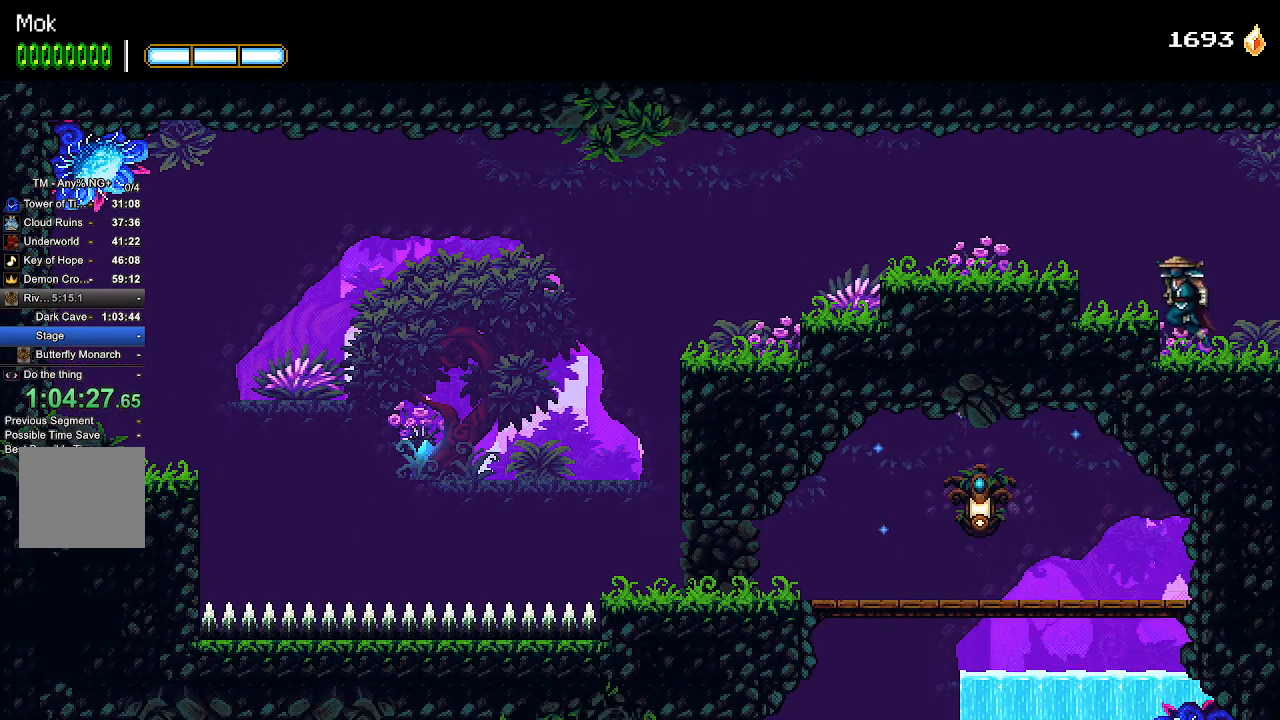
{"buttons": ["DPAD_LEFT"], "left_stick": "center", "right_stick": "center", "events": [[33, "CROSS", "down"], [267, "CROSS", "up"]]}
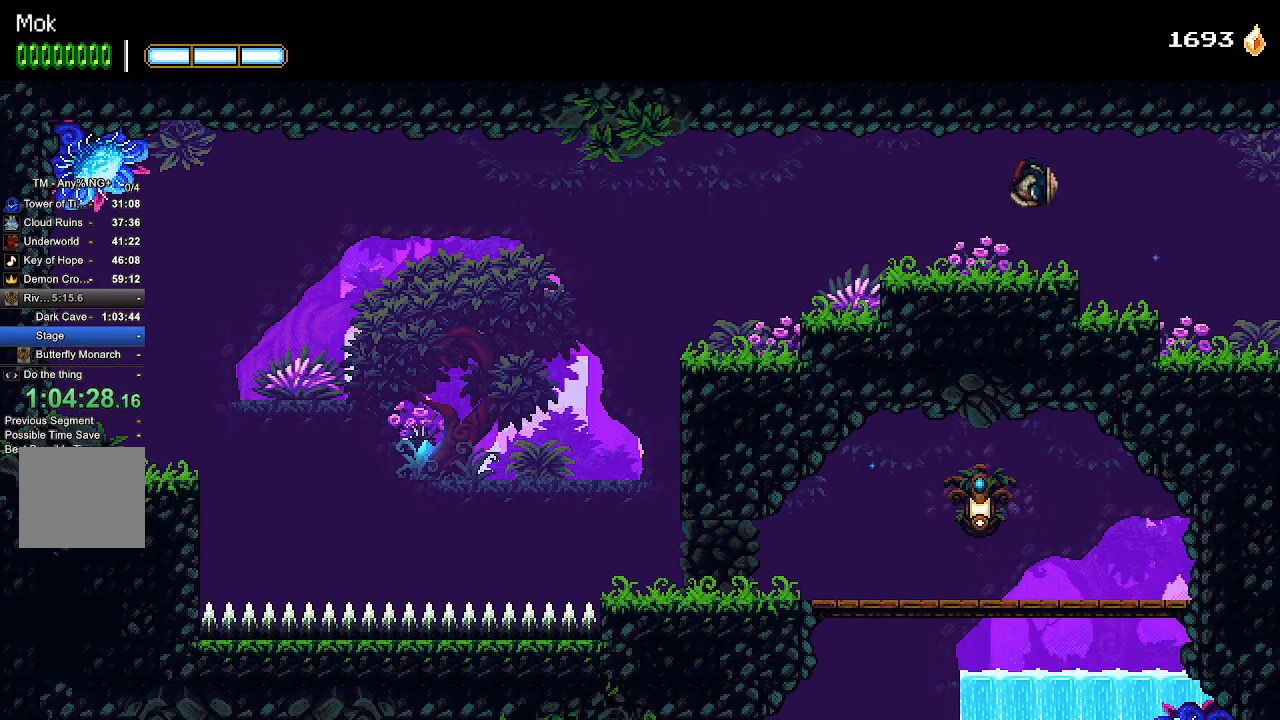
{"buttons": ["DPAD_LEFT"], "left_stick": "center", "right_stick": "center", "events": []}
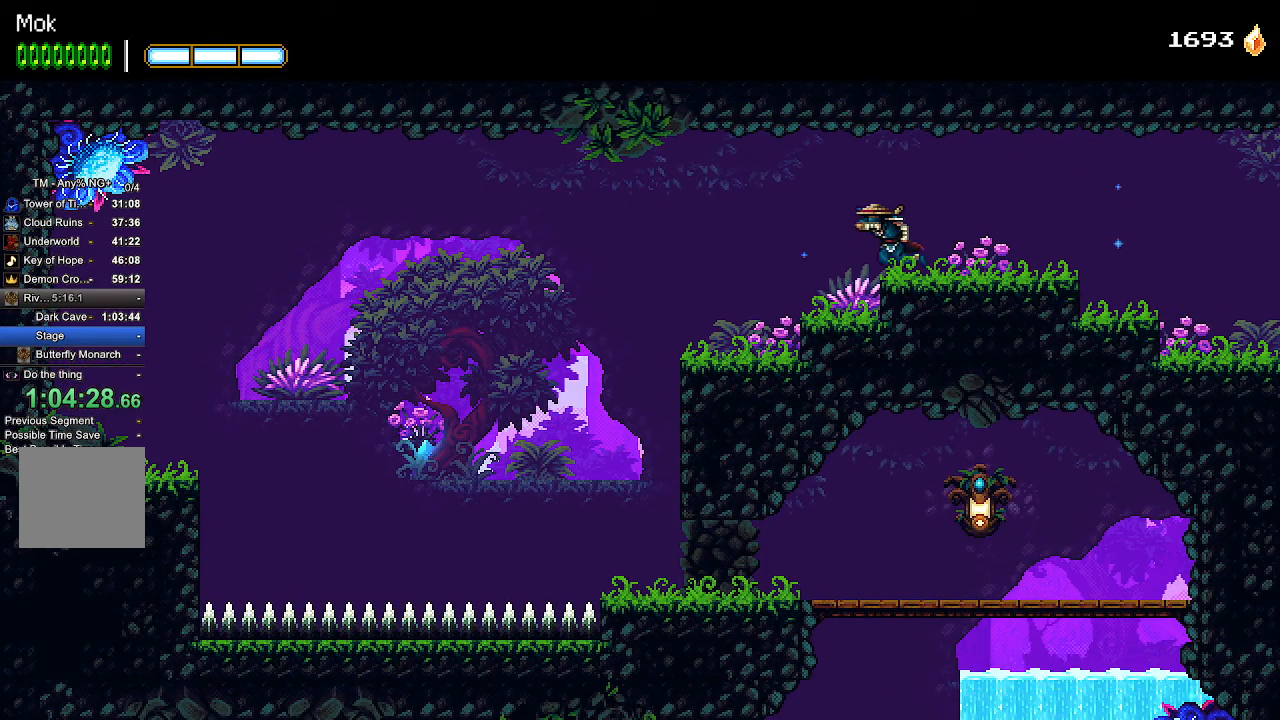
{"buttons": ["DPAD_LEFT"], "left_stick": "center", "right_stick": "center", "events": []}
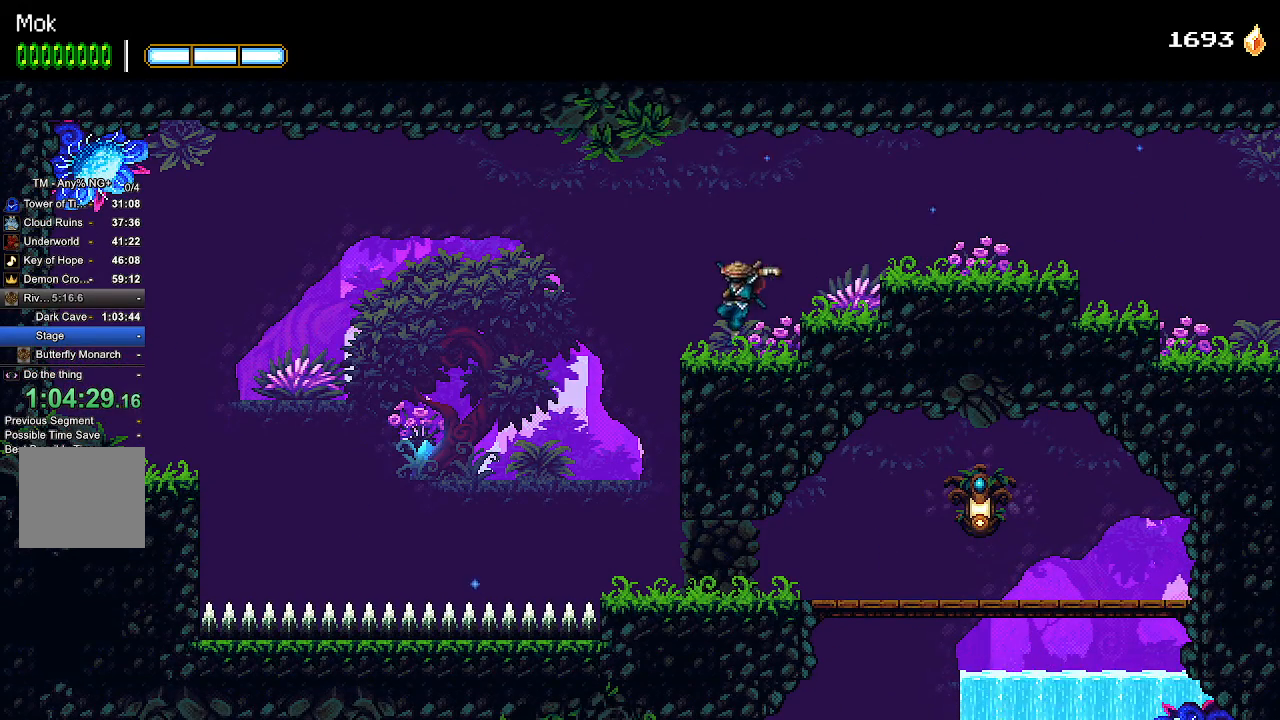
{"buttons": [], "left_stick": "center", "right_stick": "center", "events": [[433, "DPAD_LEFT", "up"]]}
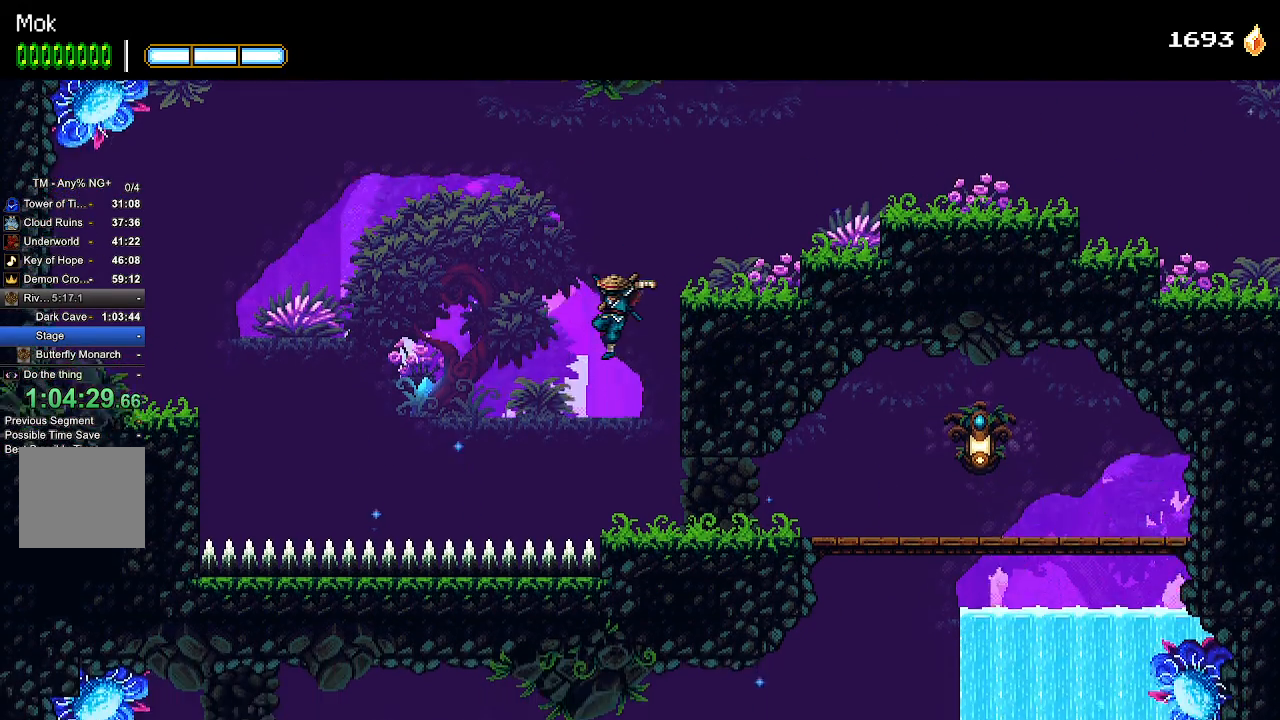
{"buttons": ["DPAD_RIGHT"], "left_stick": "down", "right_stick": "center", "events": [[100, "DPAD_RIGHT", "down"], [200, "SQUARE", "down"], [300, "SQUARE", "up"], [300, "left_stick", "down"]]}
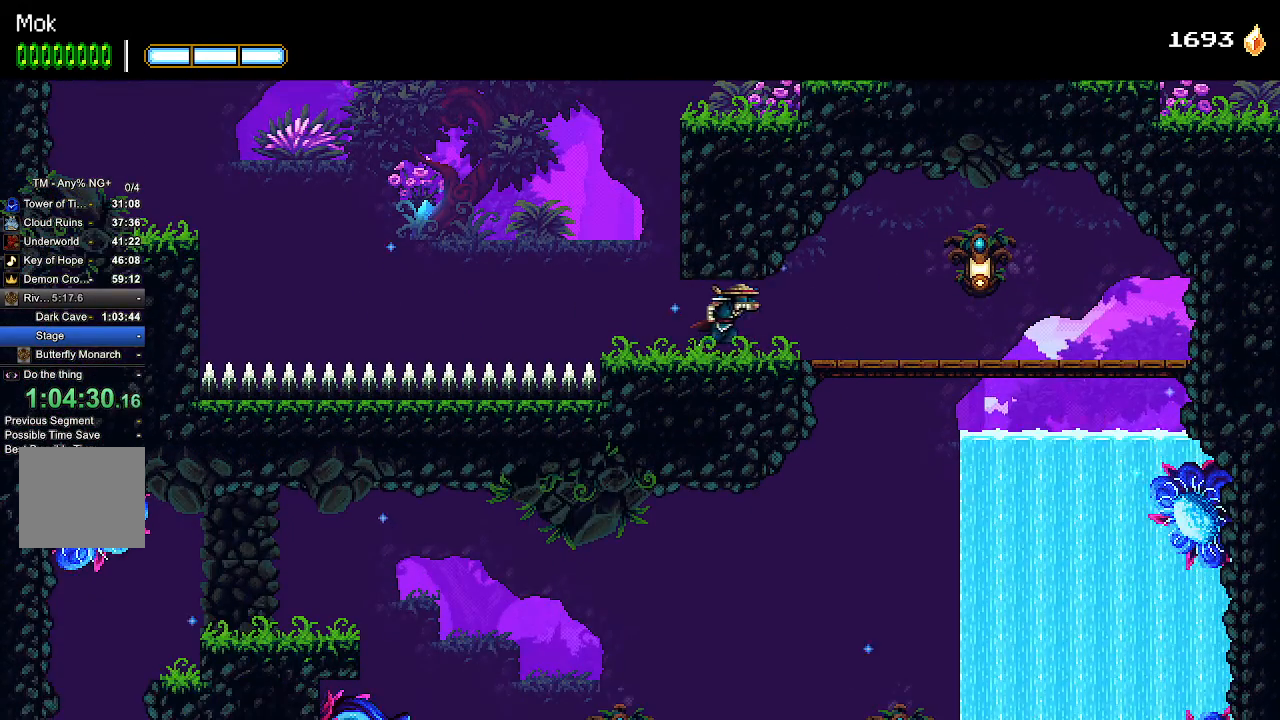
{"buttons": ["CROSS", "DPAD_DOWN"], "left_stick": "down", "right_stick": "center"}
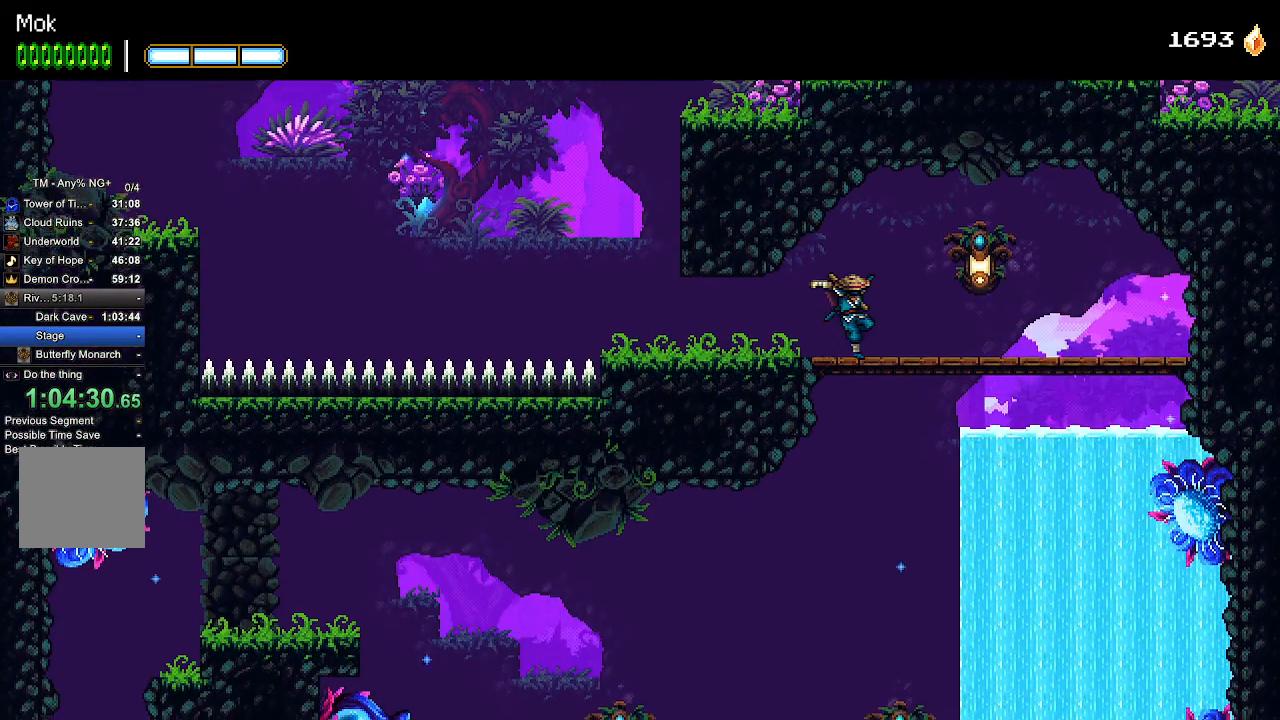
{"buttons": ["DPAD_LEFT"], "left_stick": "center", "right_stick": "center", "events": [[33, "left_stick", "center"], [100, "CROSS", "up"], [133, "DPAD_DOWN", "up"], [400, "DPAD_LEFT", "down"]]}
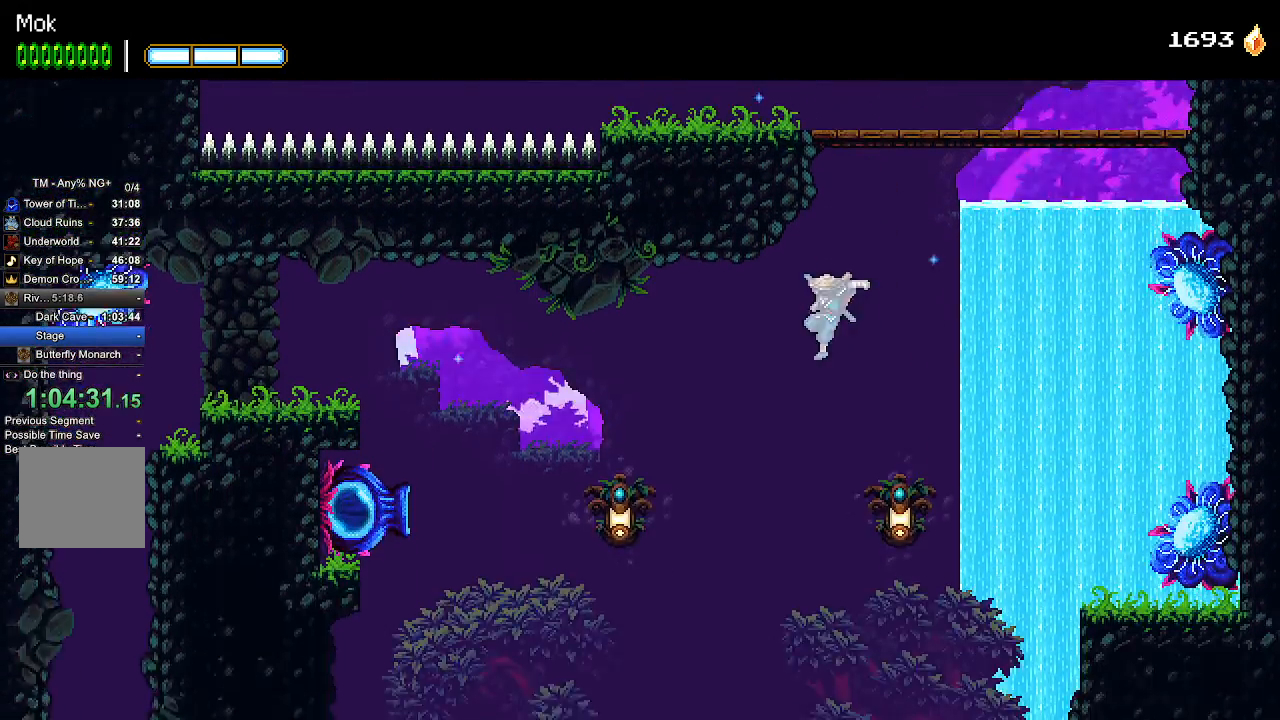
{"buttons": ["DPAD_LEFT"], "left_stick": "center", "right_stick": "center", "events": [[200, "L1", "down"], [333, "L1", "up"]]}
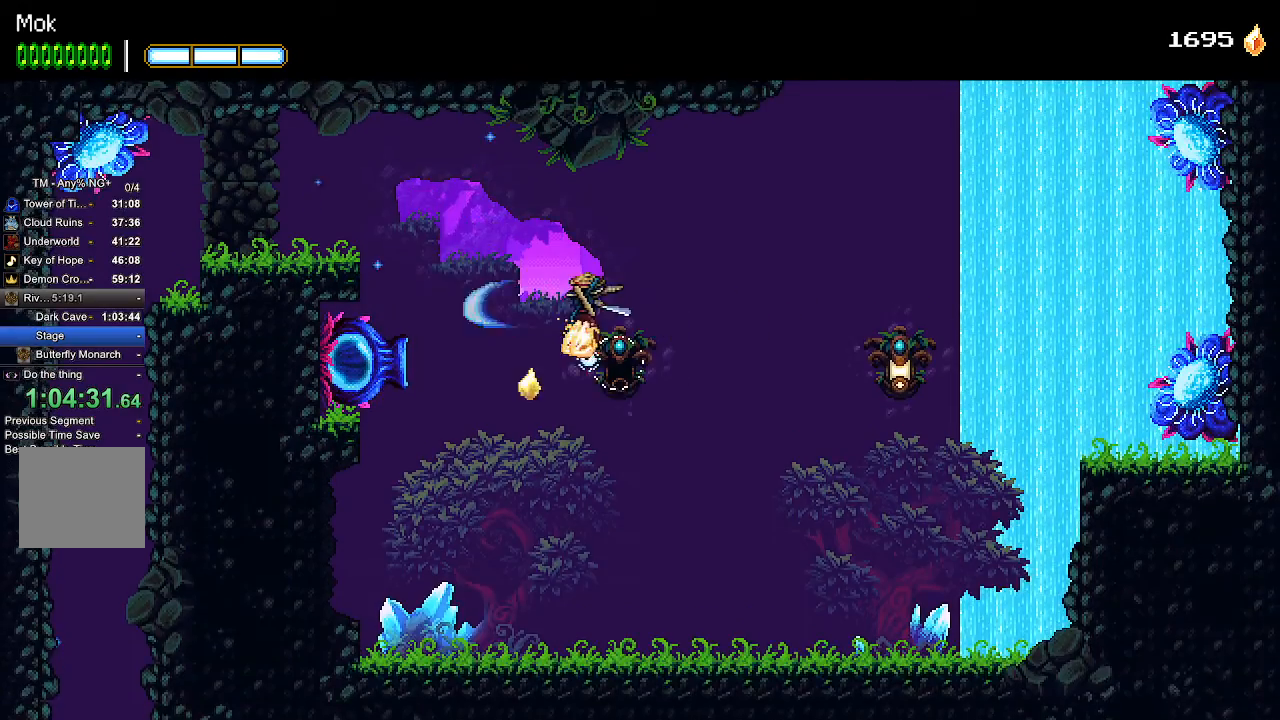
{"buttons": ["CROSS", "DPAD_LEFT"], "left_stick": "center", "right_stick": "center", "events": [[200, "CROSS", "down"]]}
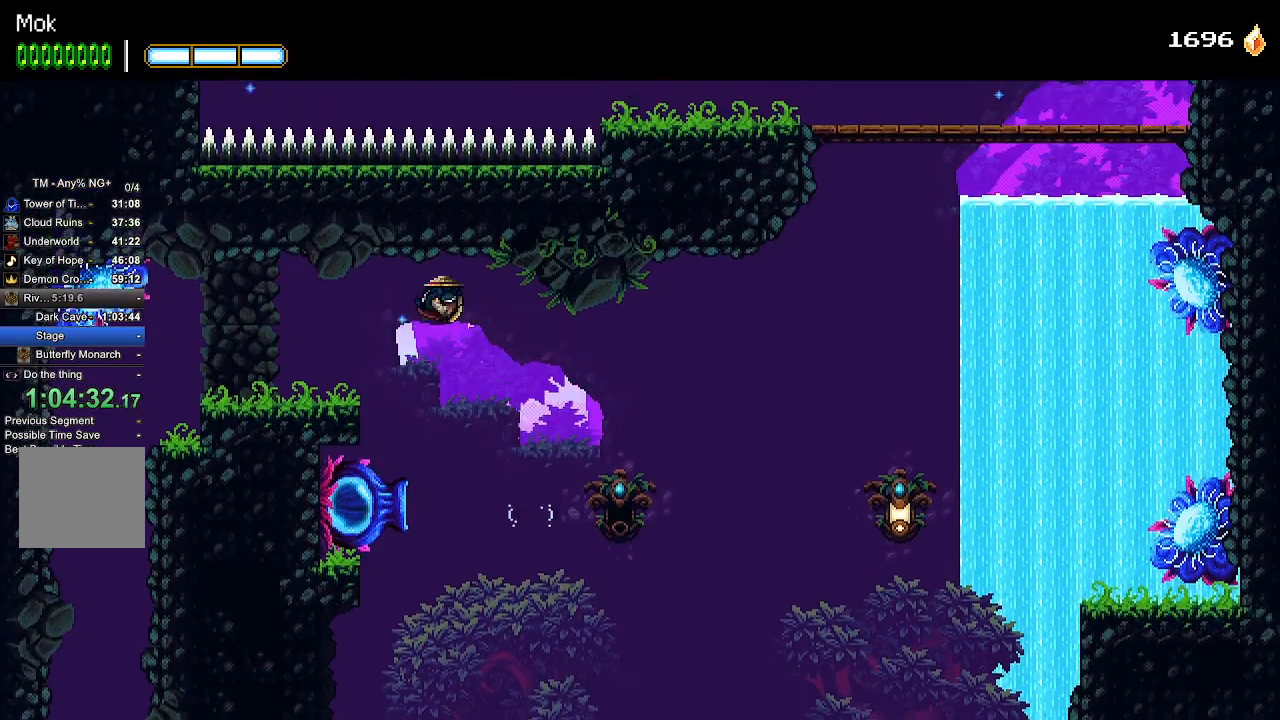
{"buttons": ["DPAD_LEFT"], "left_stick": "center", "right_stick": "center", "events": [[200, "CROSS", "up"]]}
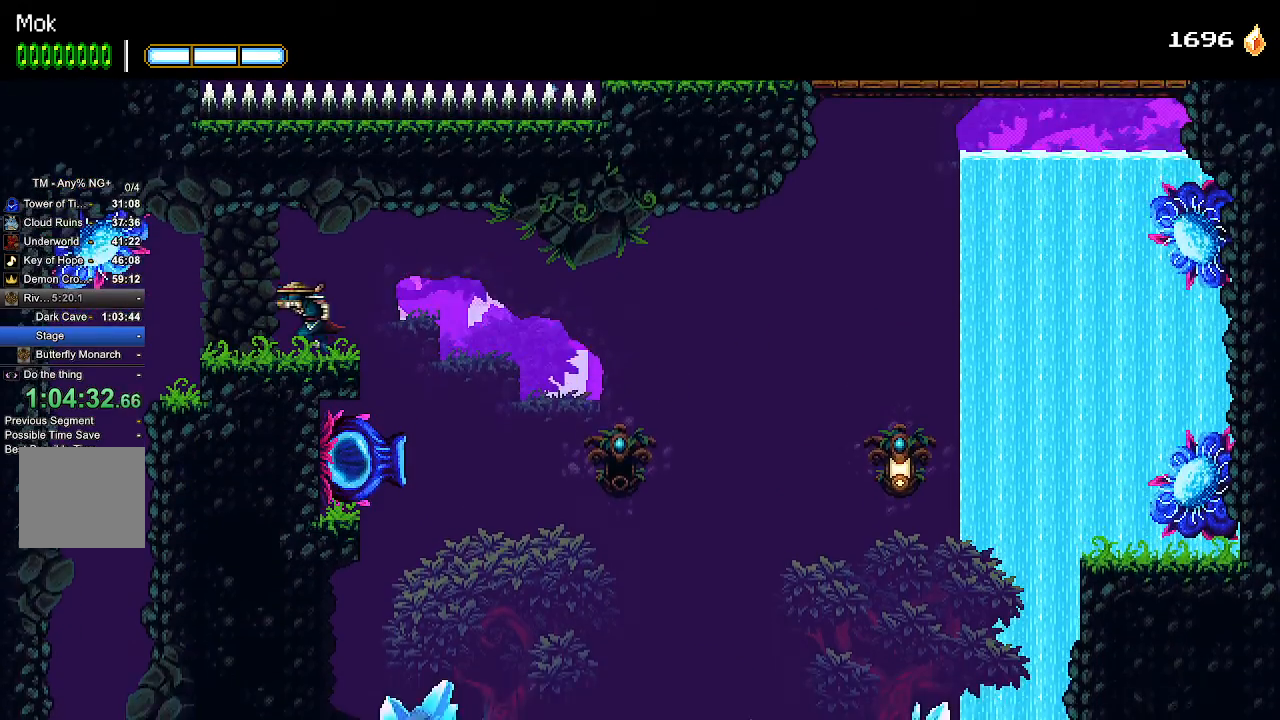
{"buttons": ["DPAD_RIGHT"], "left_stick": "center", "right_stick": "center", "events": [[33, "CROSS", "down"], [33, "DPAD_LEFT", "up"], [133, "SQUARE", "down"], [167, "CROSS", "up"], [233, "SQUARE", "up"], [433, "DPAD_RIGHT", "down"]]}
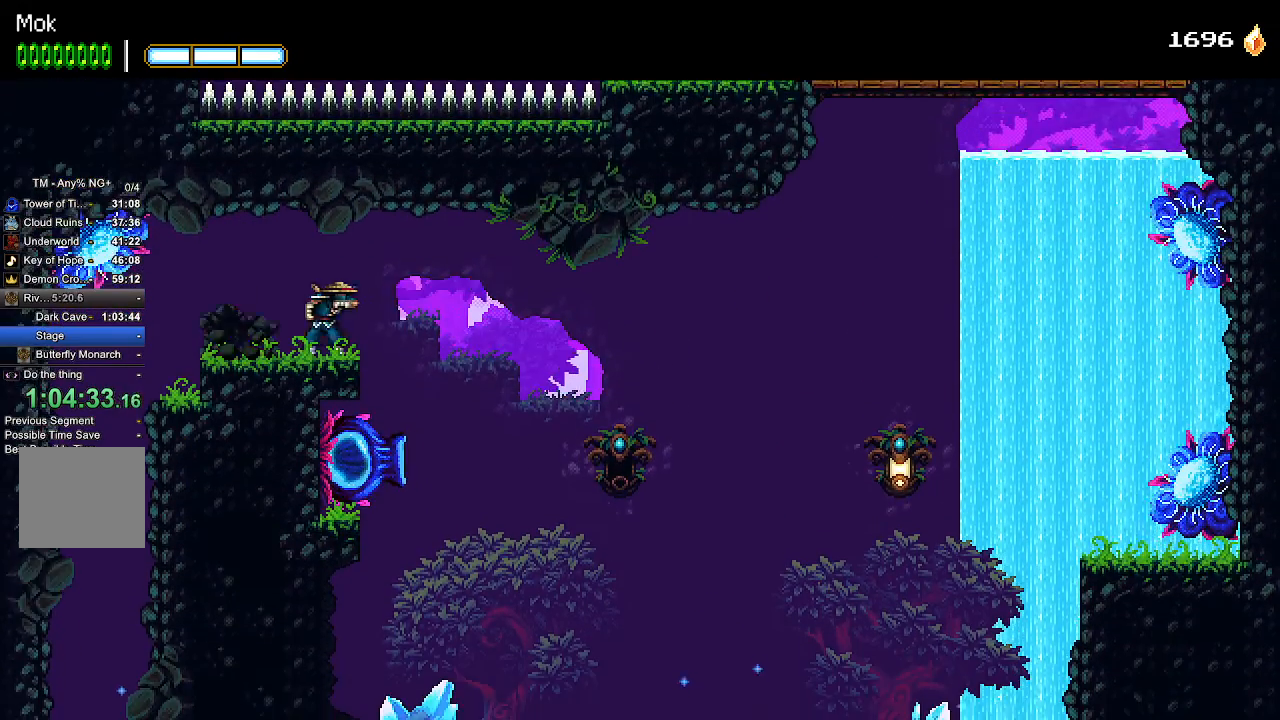
{"buttons": ["DPAD_LEFT"], "left_stick": "center", "right_stick": "center", "events": [[300, "DPAD_RIGHT", "up"], [400, "DPAD_LEFT", "down"]]}
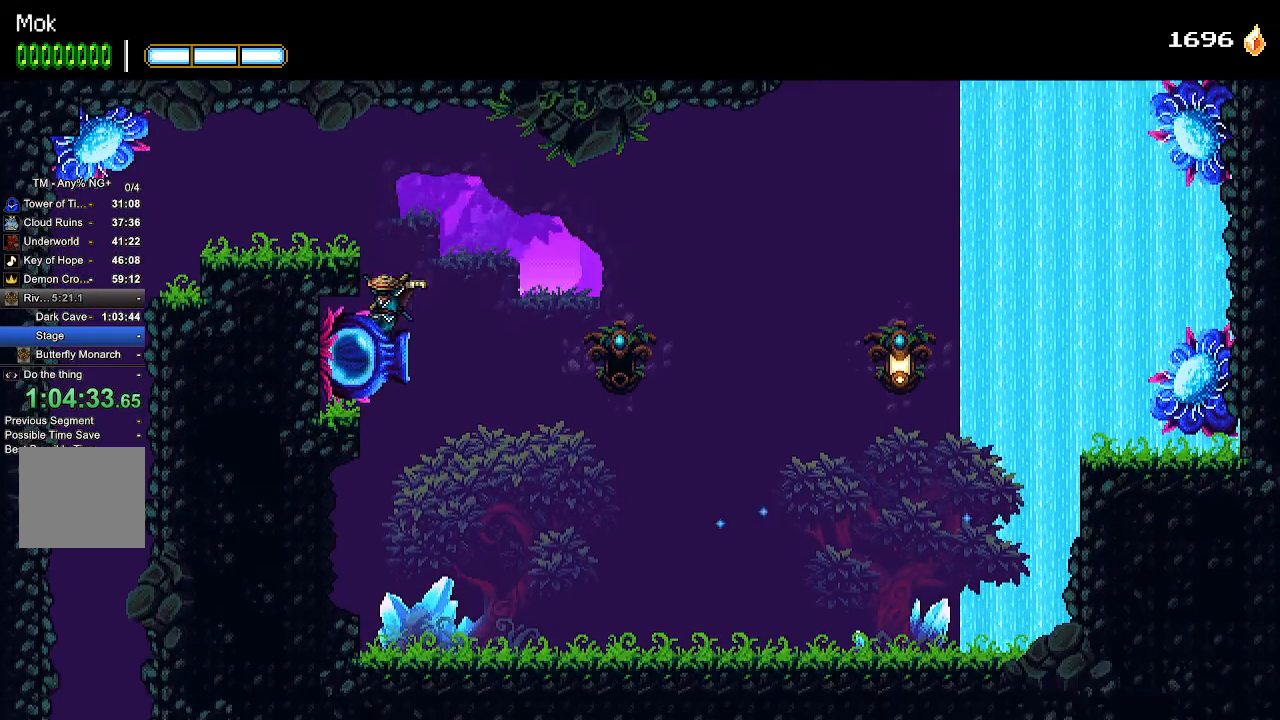
{"buttons": [], "left_stick": "center", "right_stick": "center", "events": [[33, "DPAD_LEFT", "up"], [100, "CROSS", "down"], [200, "CROSS", "up"], [267, "CROSS", "down"], [333, "CROSS", "up"]]}
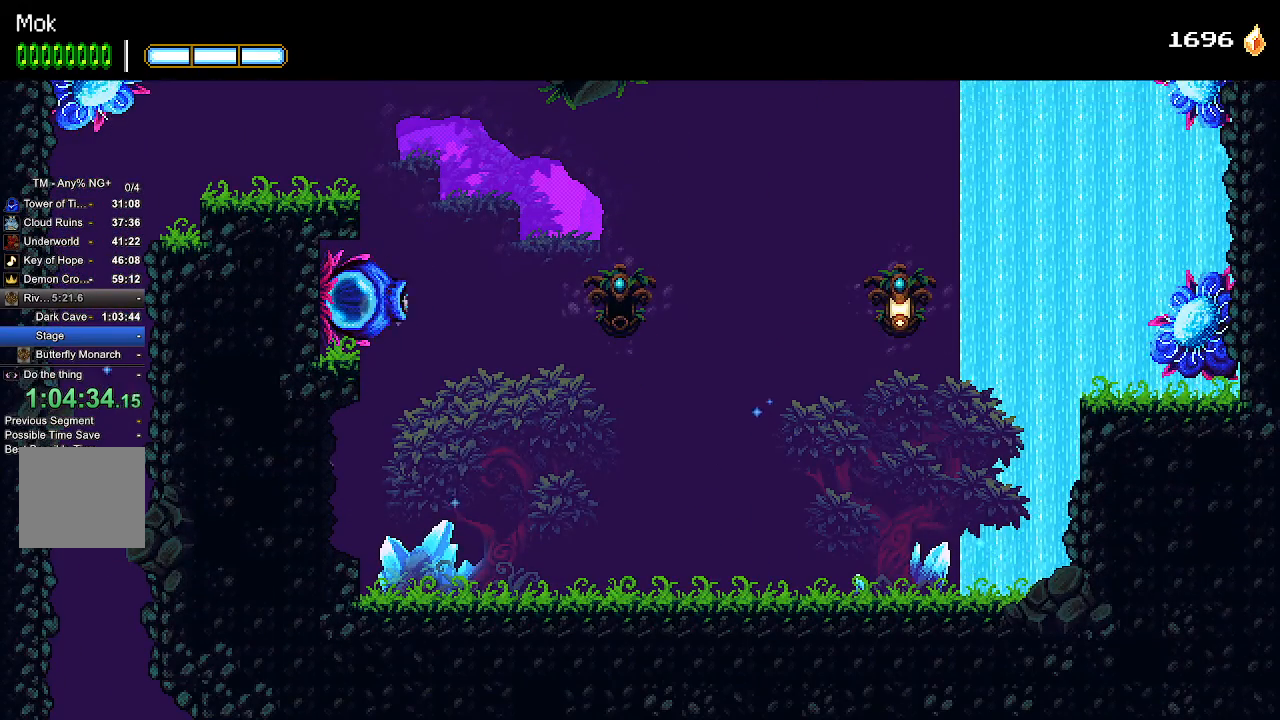
{"buttons": [], "left_stick": "center", "right_stick": "center", "events": []}
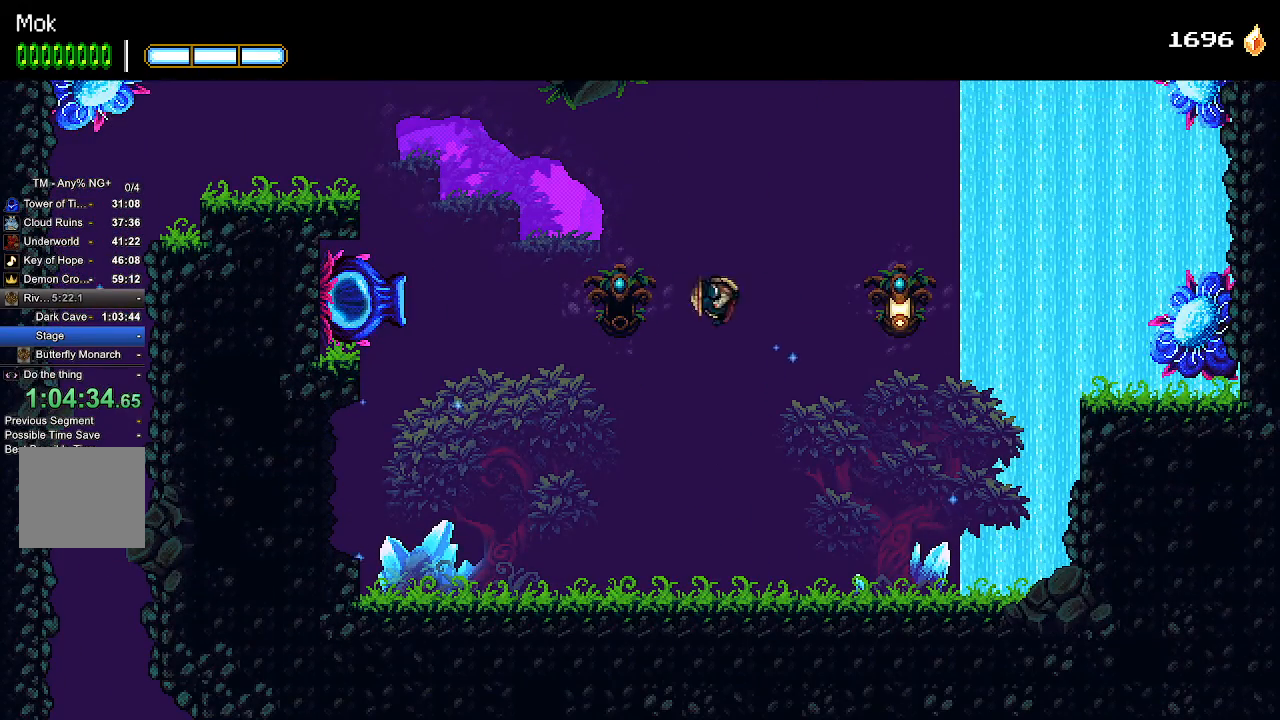
{"buttons": [], "left_stick": "center", "right_stick": "center", "events": []}
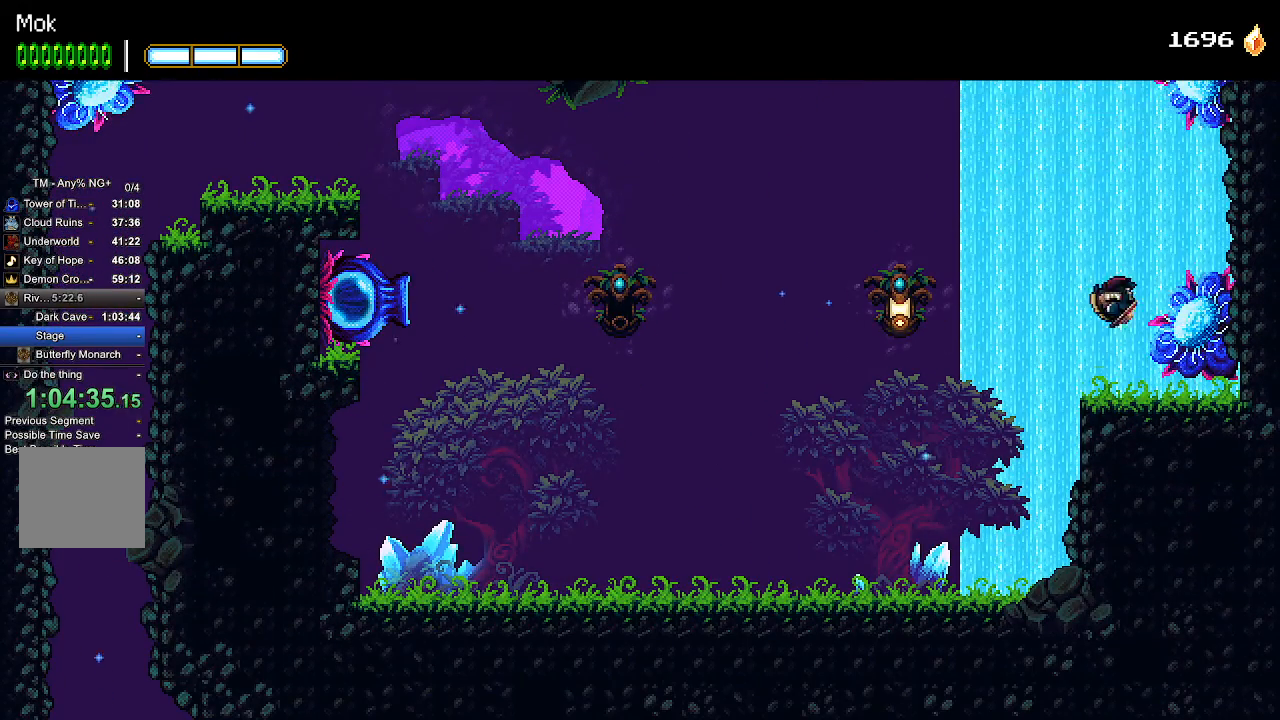
{"buttons": [], "left_stick": "center", "right_stick": "center", "events": []}
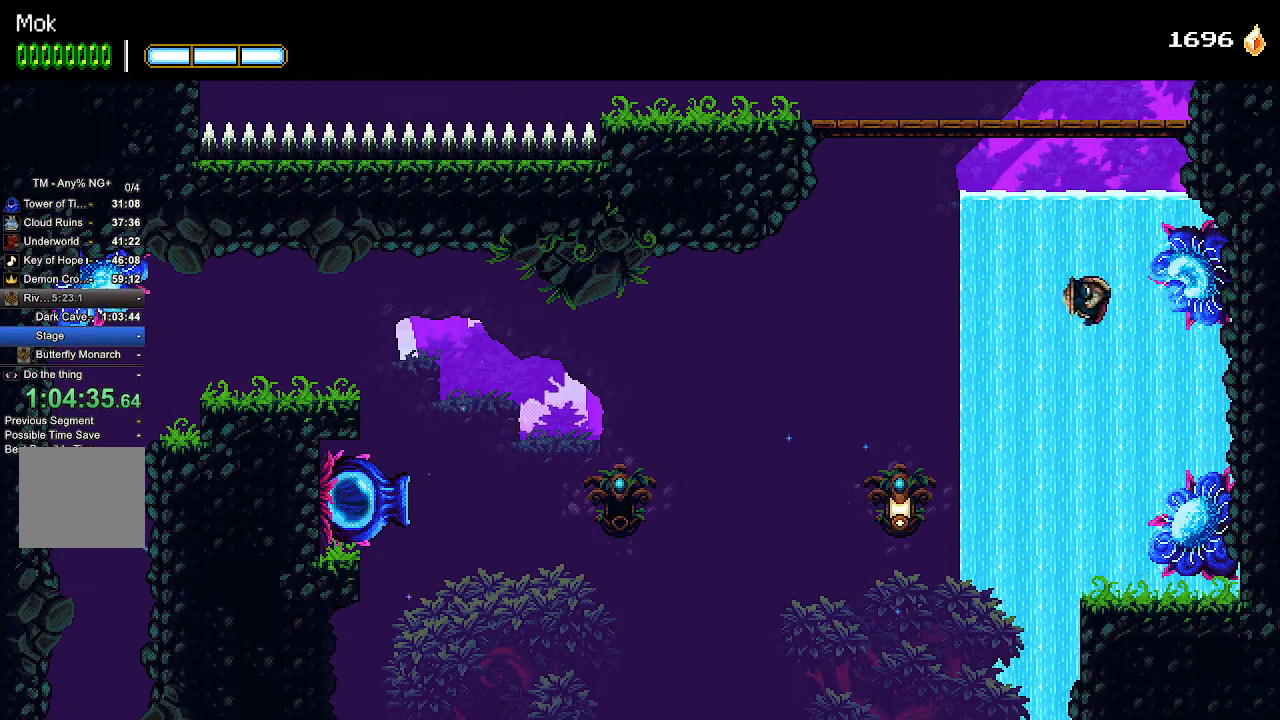
{"buttons": [], "left_stick": "center", "right_stick": "center", "events": []}
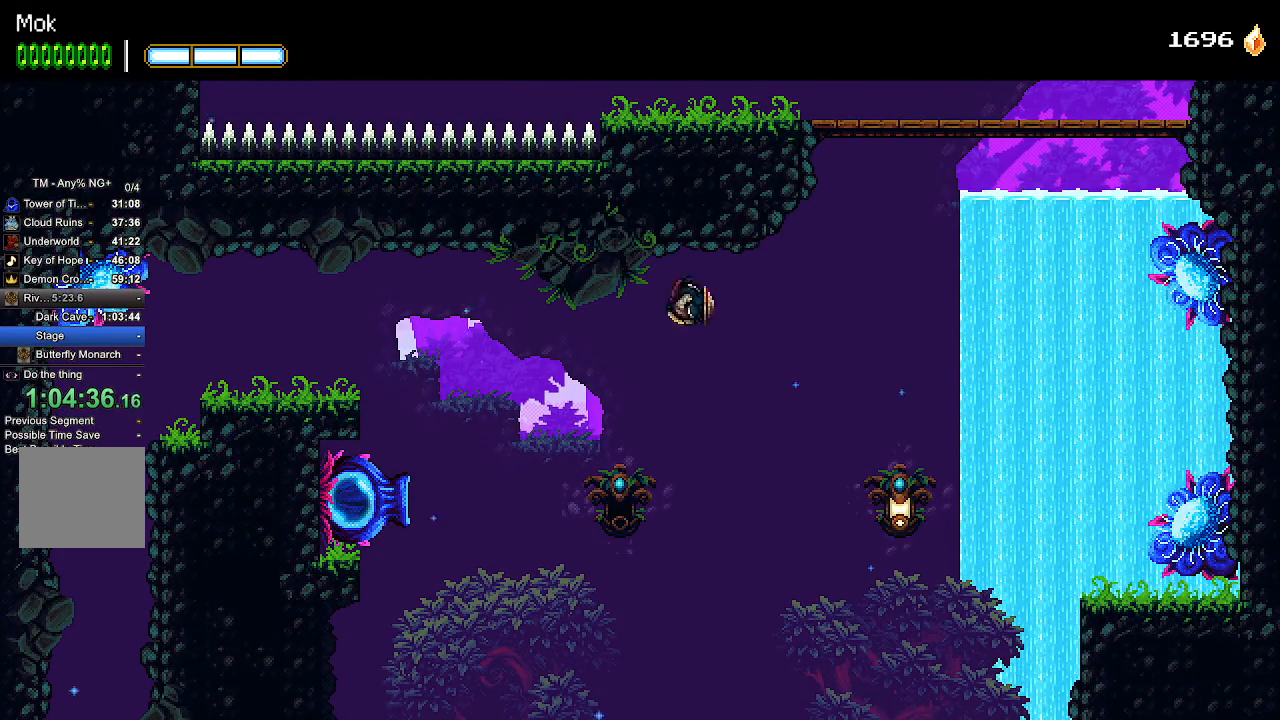
{"buttons": [], "left_stick": "center", "right_stick": "center", "events": []}
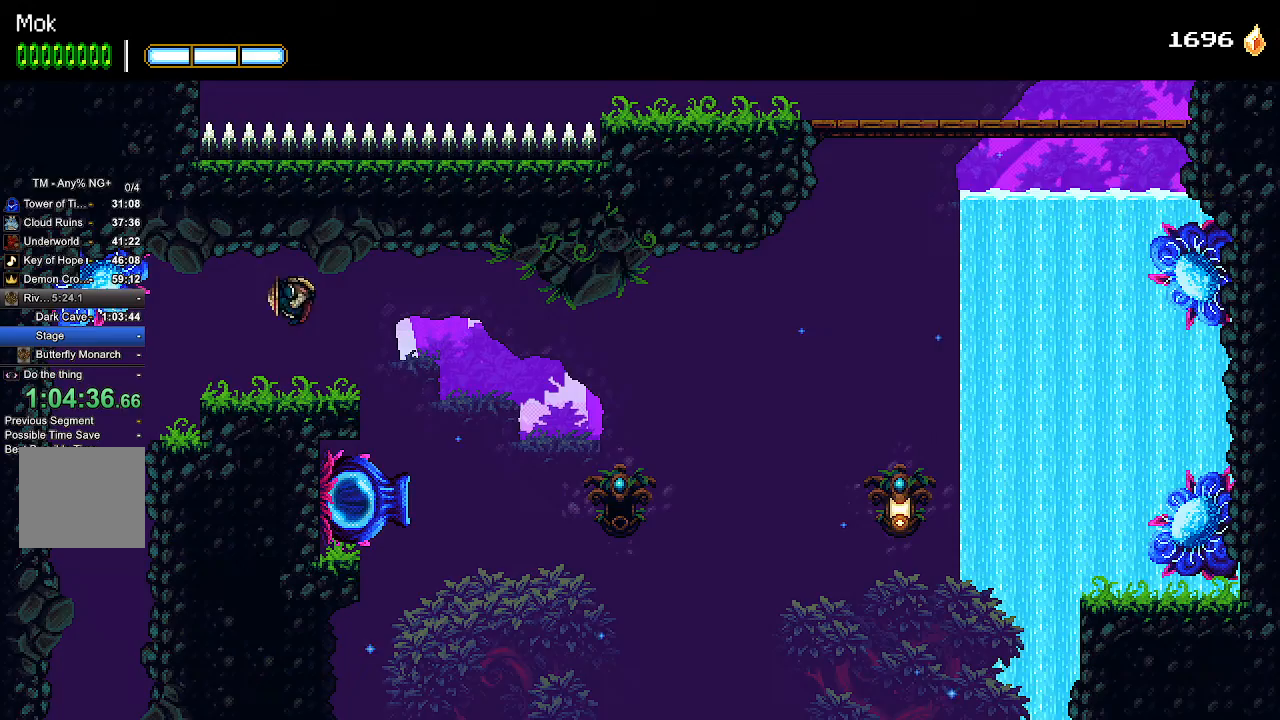
{"buttons": [], "left_stick": "center", "right_stick": "center", "events": []}
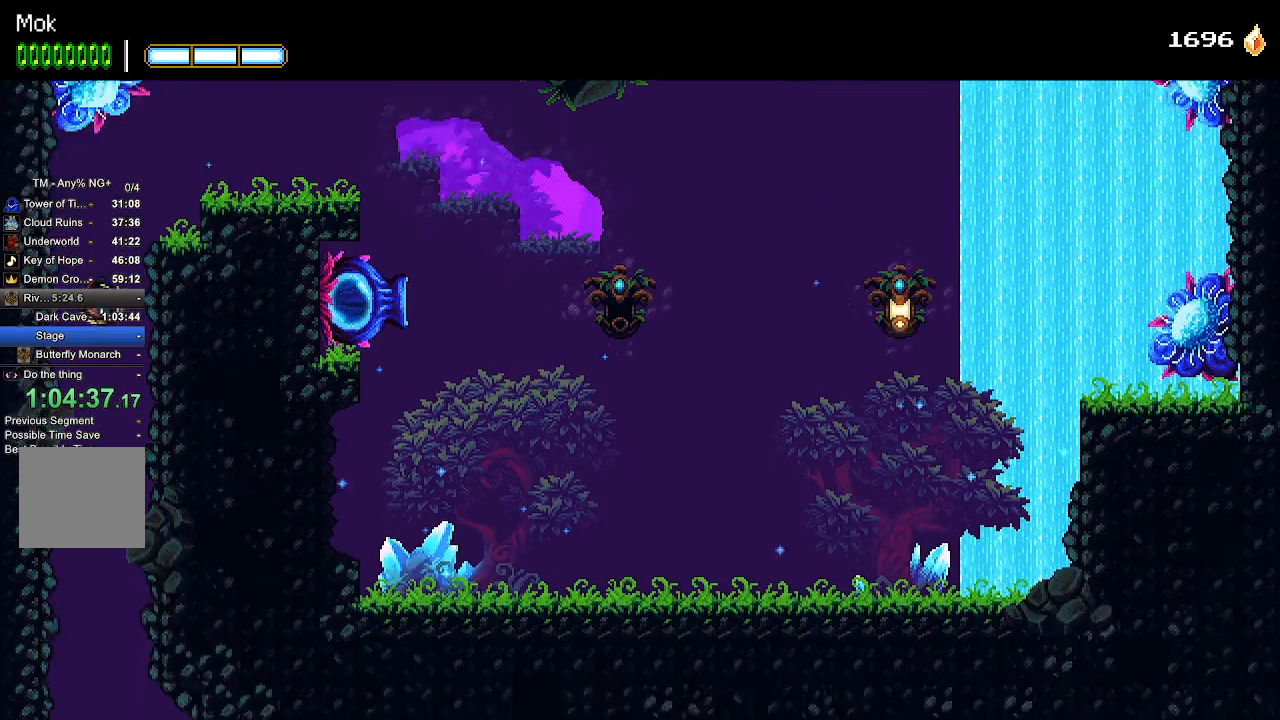
{"buttons": [], "left_stick": "center", "right_stick": "center", "events": []}
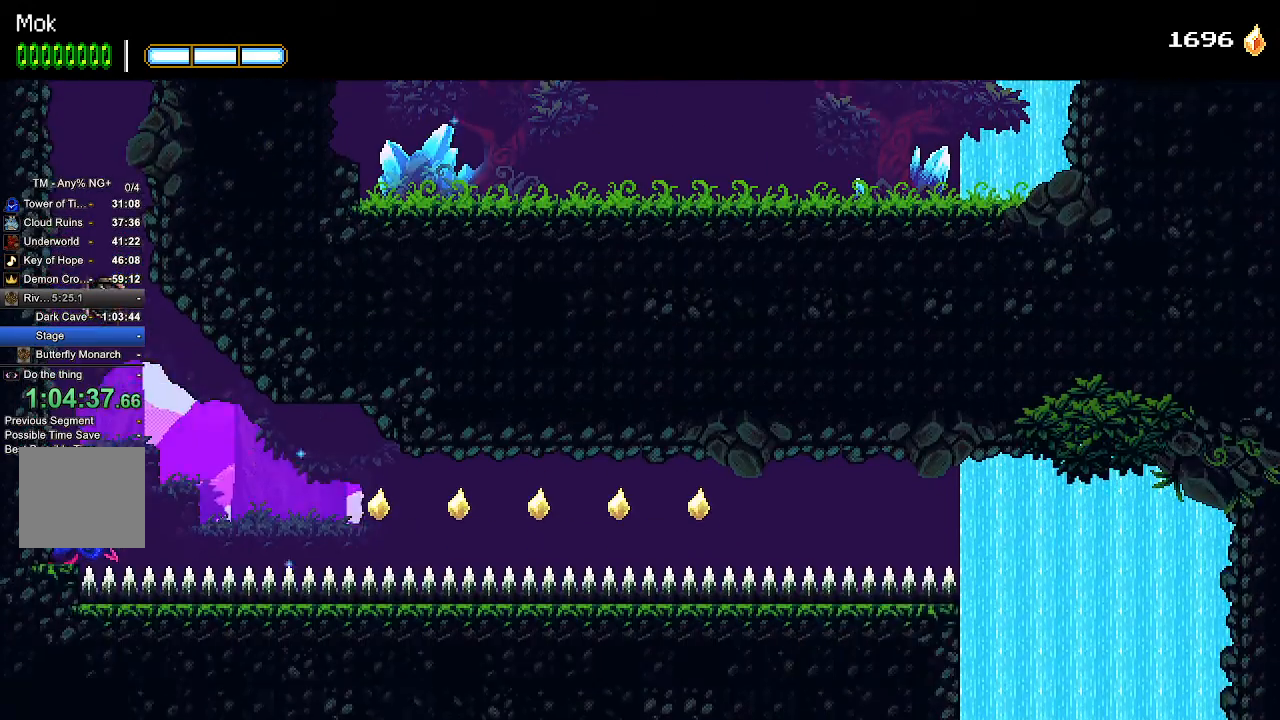
{"buttons": [], "left_stick": "center", "right_stick": "center", "events": []}
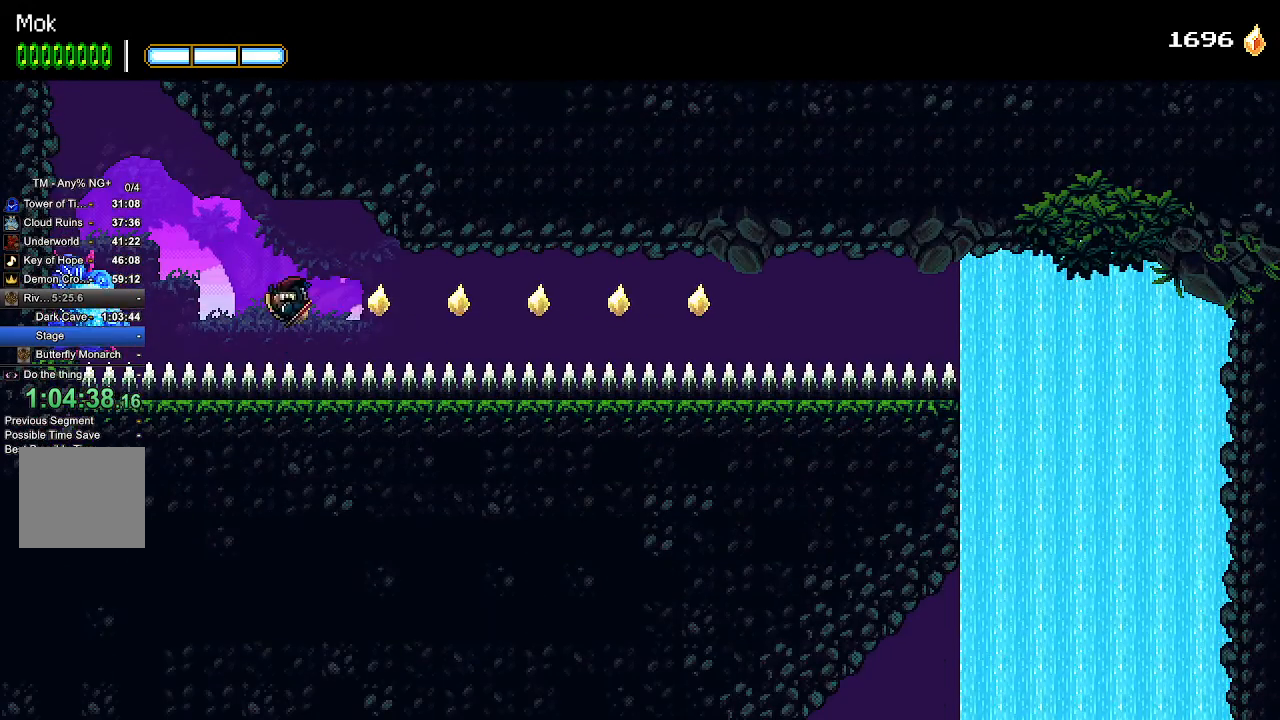
{"buttons": [], "left_stick": "center", "right_stick": "center", "events": []}
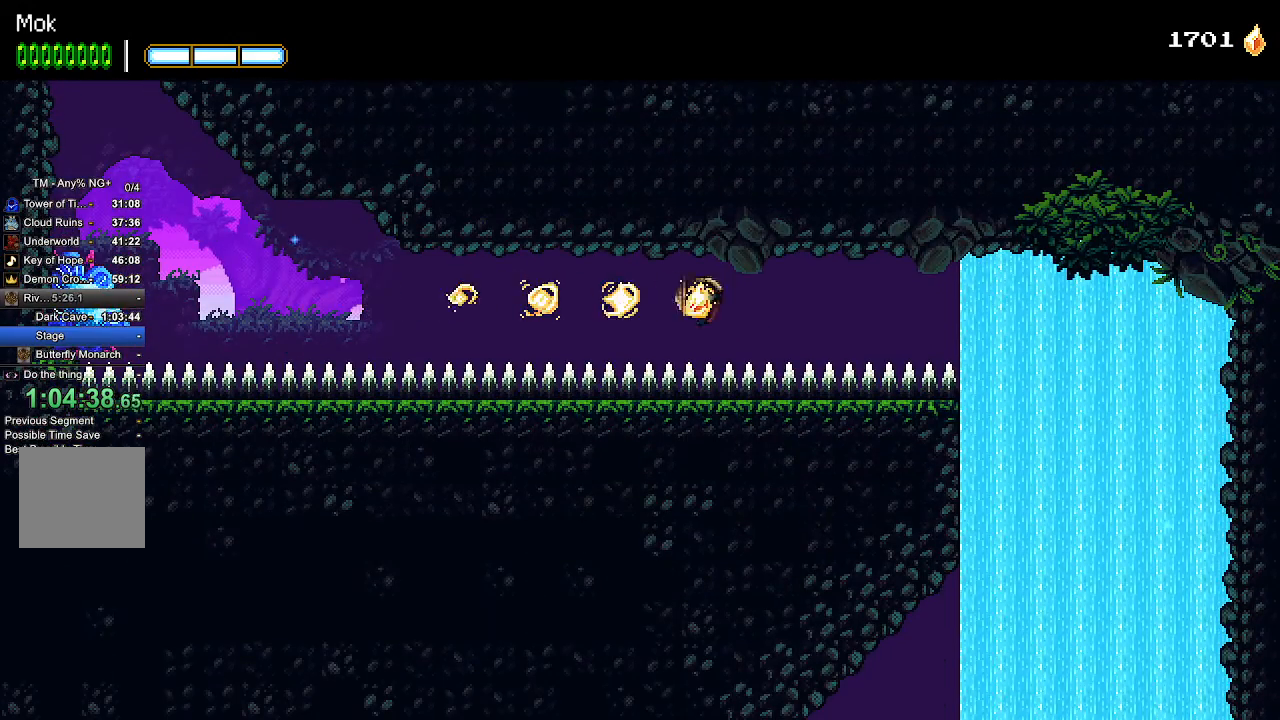
{"buttons": [], "left_stick": "center", "right_stick": "center", "events": []}
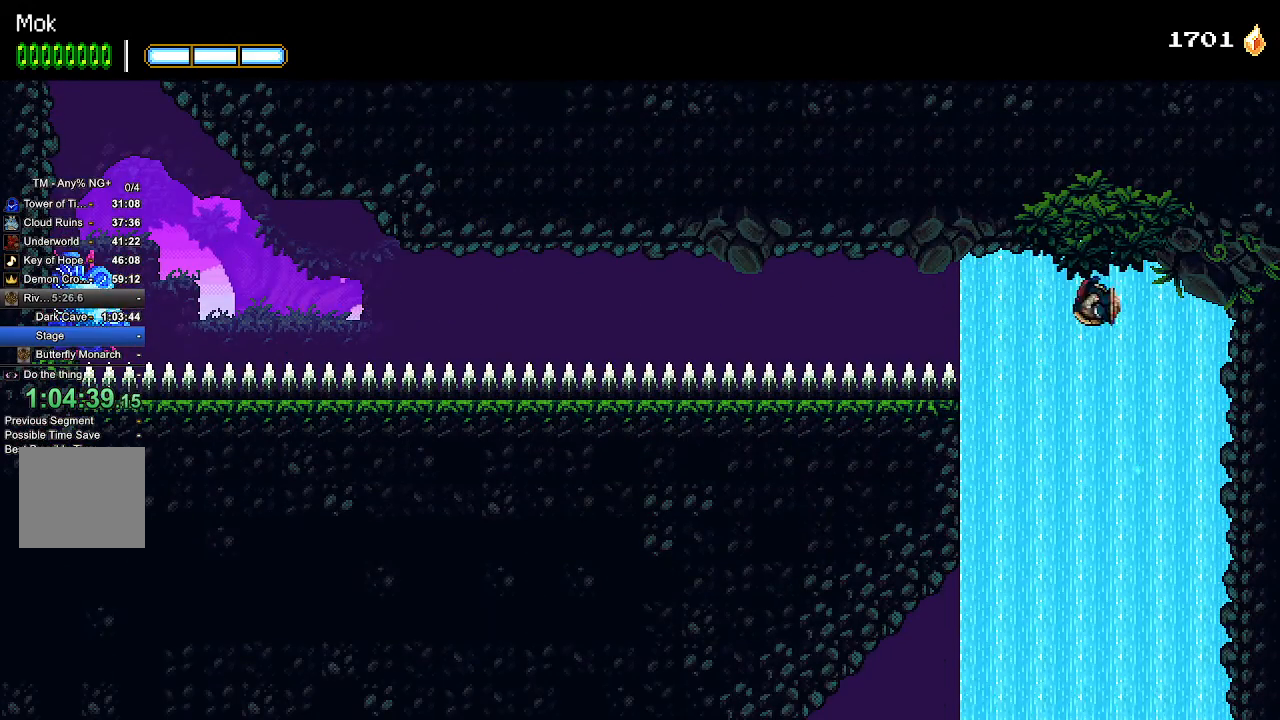
{"buttons": ["DPAD_DOWN"], "left_stick": "center", "right_stick": "center", "events": [[200, "DPAD_DOWN", "down"]]}
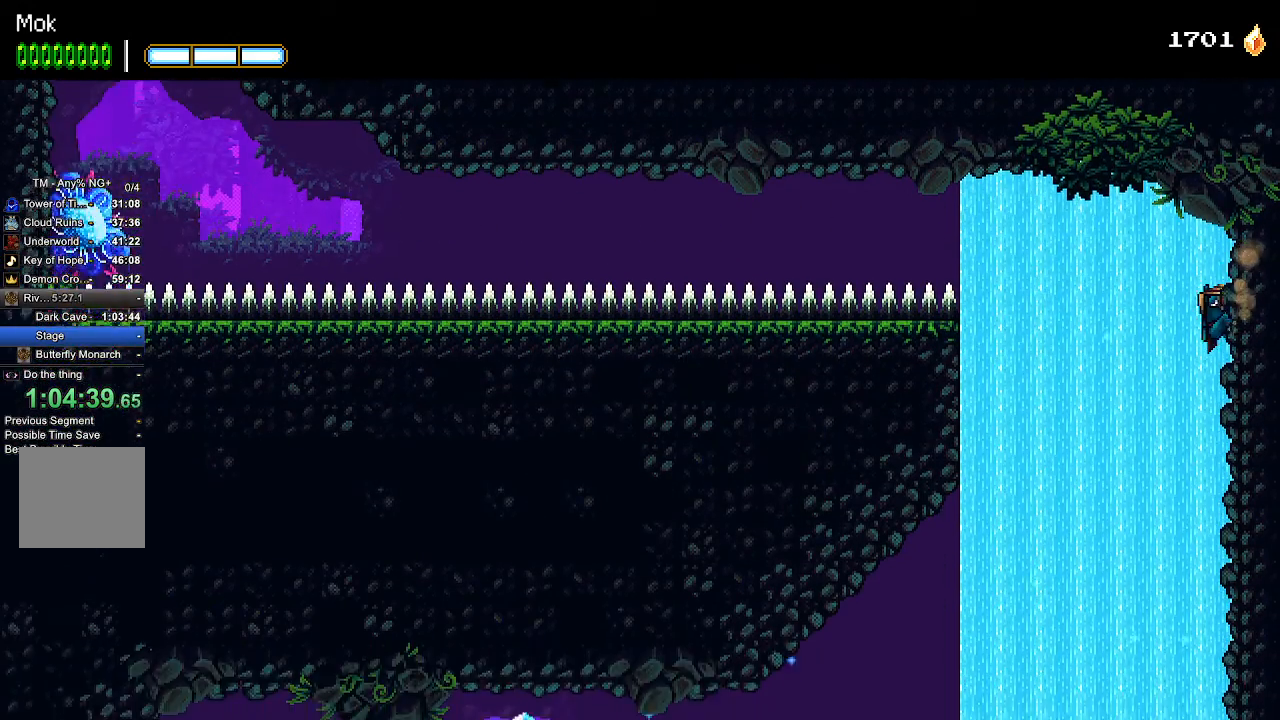
{"buttons": ["DPAD_LEFT"], "left_stick": "center", "right_stick": "center", "events": [[100, "CROSS", "down"], [100, "DPAD_DOWN", "up"], [200, "CROSS", "up"], [200, "DPAD_LEFT", "down"]]}